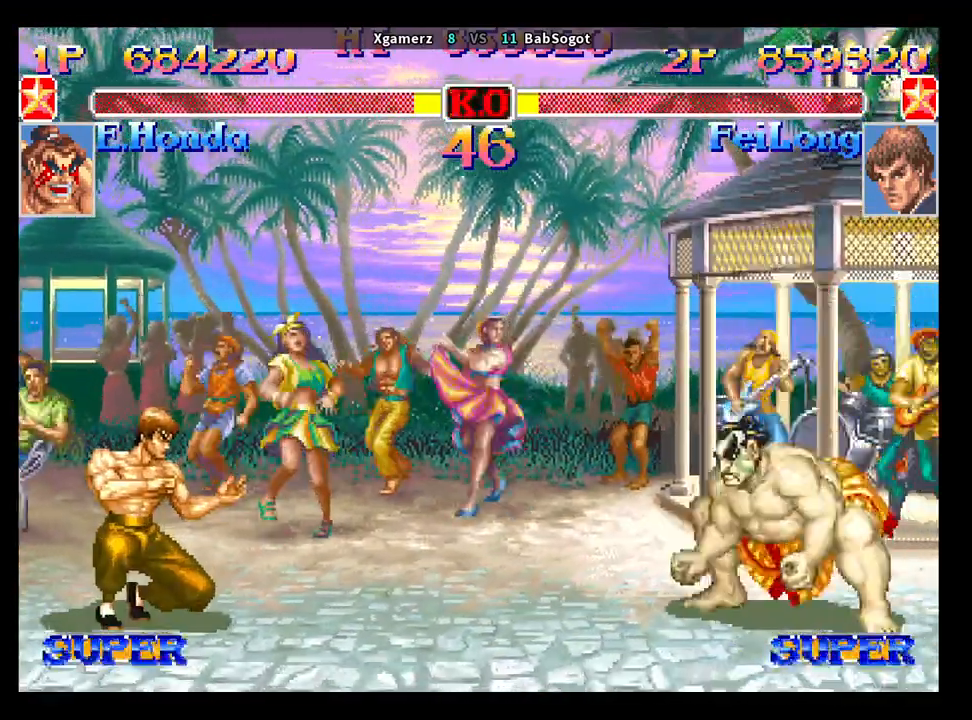
Gameplay with a controller (arcade stick); each line is a JSON object with the inputs held at the frame after it. "events" lists button and stick changes between this image and that frame as [ms after this image, input, new state], when the widget could be followed in between. Not read: L3 R3.
{"buttons": [], "left_stick": "down-left", "events": []}
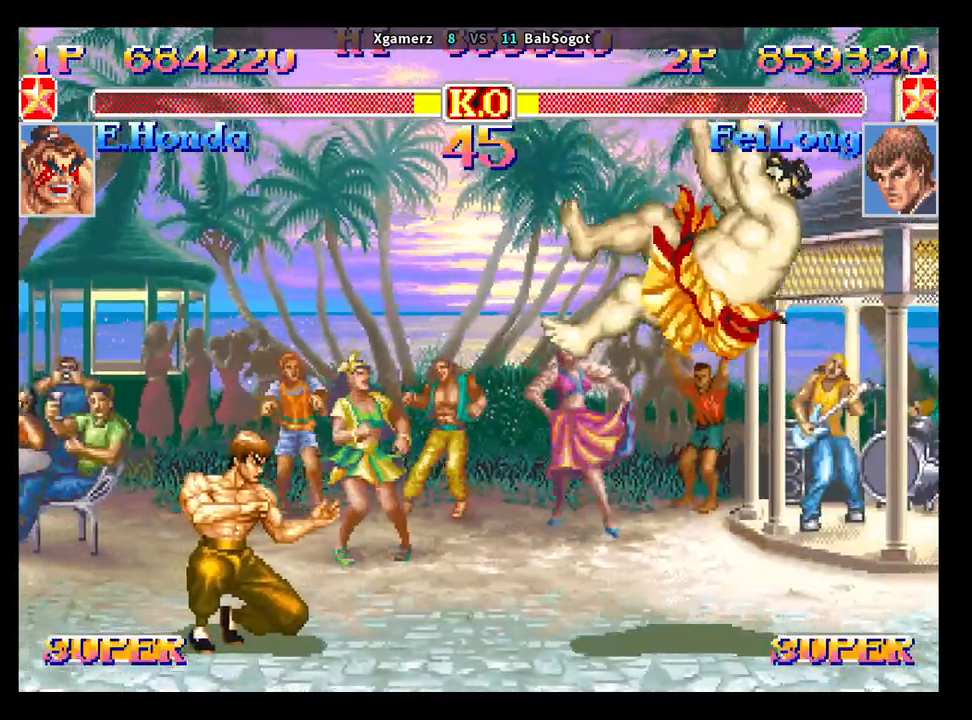
{"buttons": [], "left_stick": "down-left", "events": []}
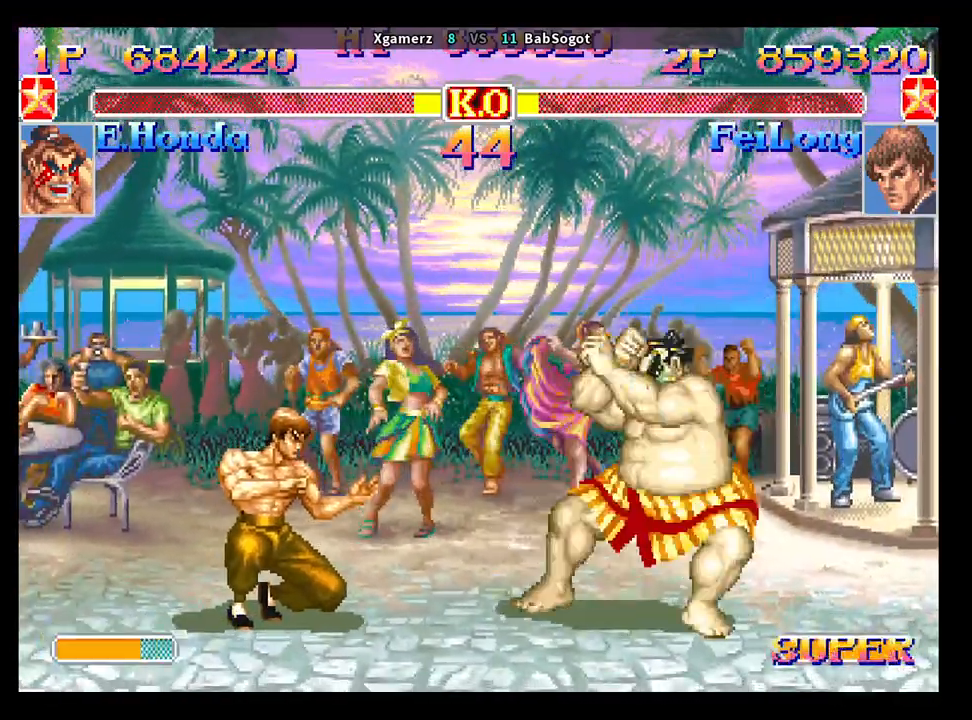
{"buttons": [], "left_stick": "down-right", "events": [[467, "left_stick", "down-right"]]}
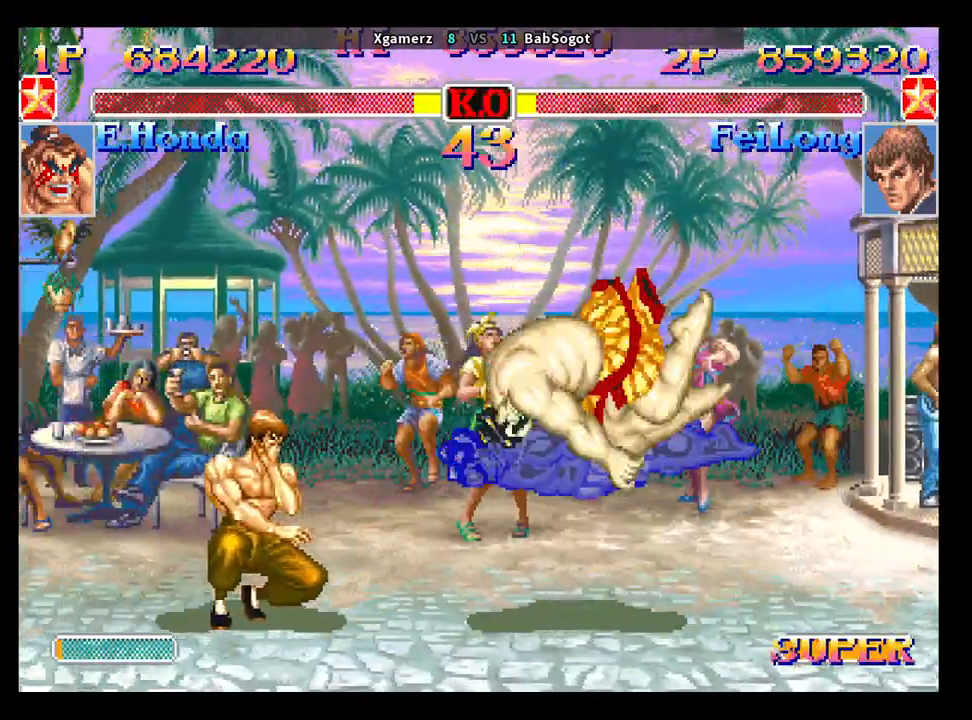
{"buttons": [], "left_stick": "down-left", "events": [[67, "left_stick", "down"], [150, "SQUARE", "down"], [183, "R1", "down"], [183, "left_stick", "right"], [200, "SQUARE", "up"], [200, "TRIANGLE", "down"], [250, "TRIANGLE", "up"], [267, "R1", "up"], [283, "left_stick", "down-left"]]}
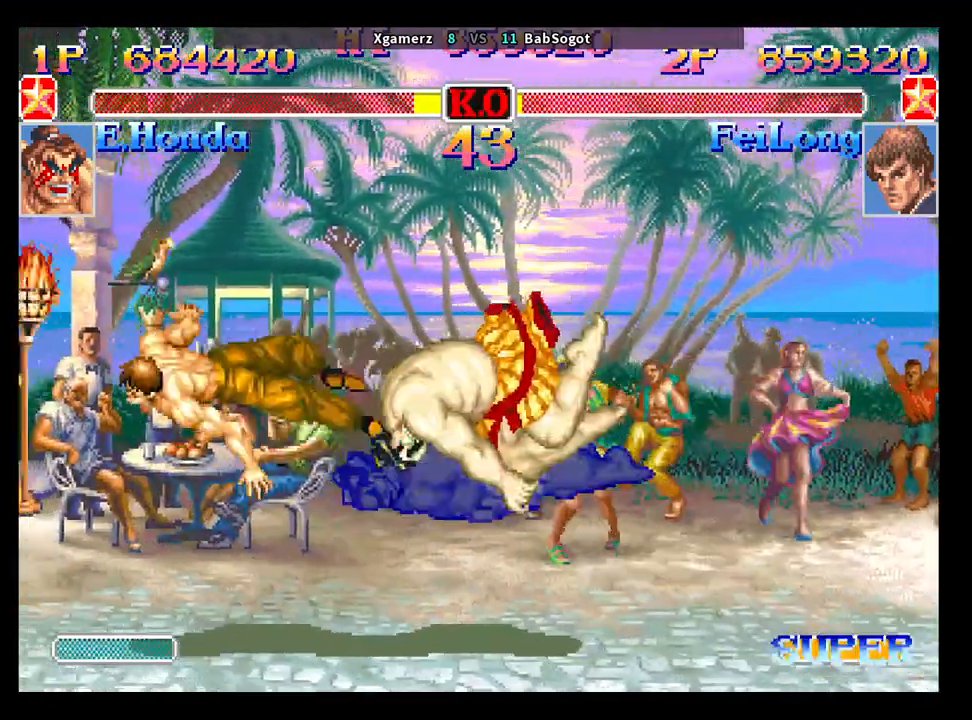
{"buttons": [], "left_stick": "center", "events": [[200, "left_stick", "center"]]}
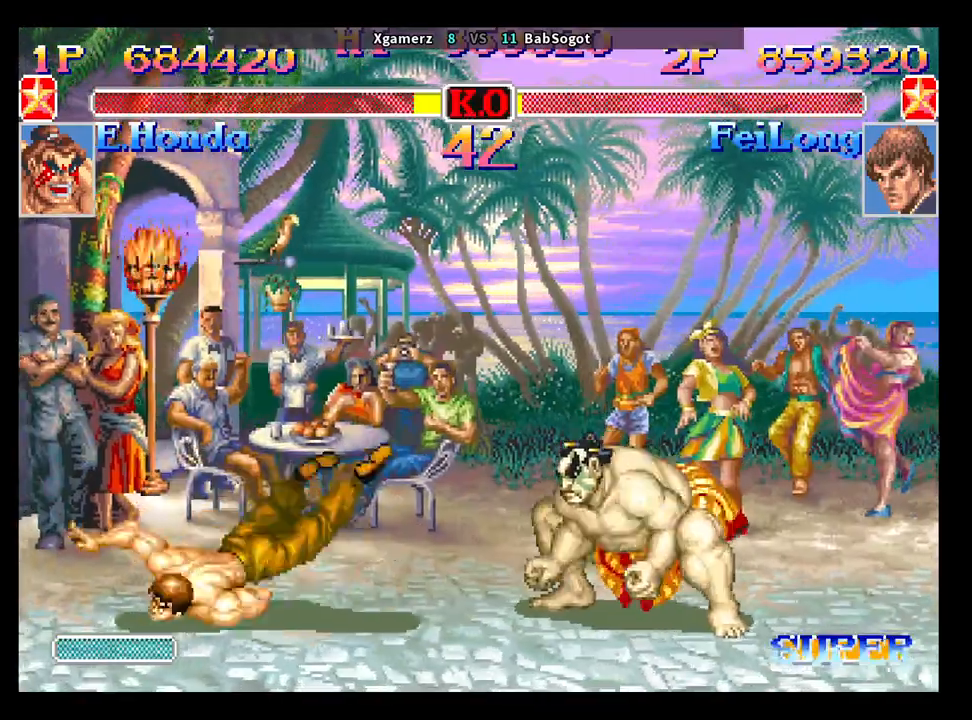
{"buttons": [], "left_stick": "center", "events": []}
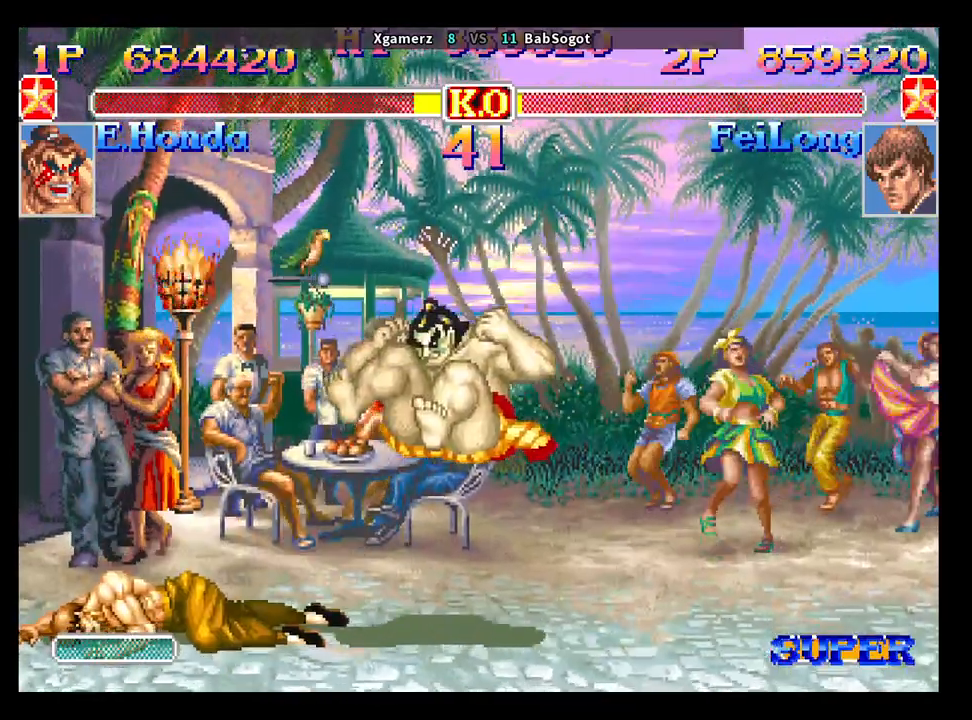
{"buttons": ["CROSS"], "left_stick": "down-left", "events": [[300, "left_stick", "left"], [433, "left_stick", "down-left"], [483, "CROSS", "down"]]}
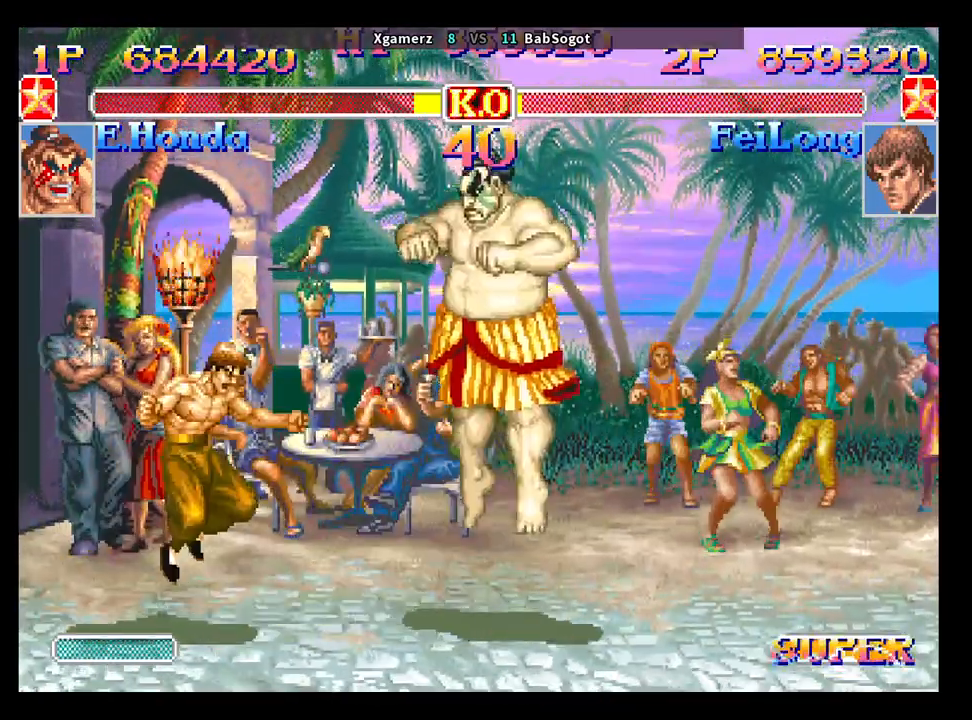
{"buttons": [], "left_stick": "center", "events": [[17, "CIRCLE", "down"], [50, "CROSS", "up"], [100, "CIRCLE", "up"], [400, "left_stick", "center"]]}
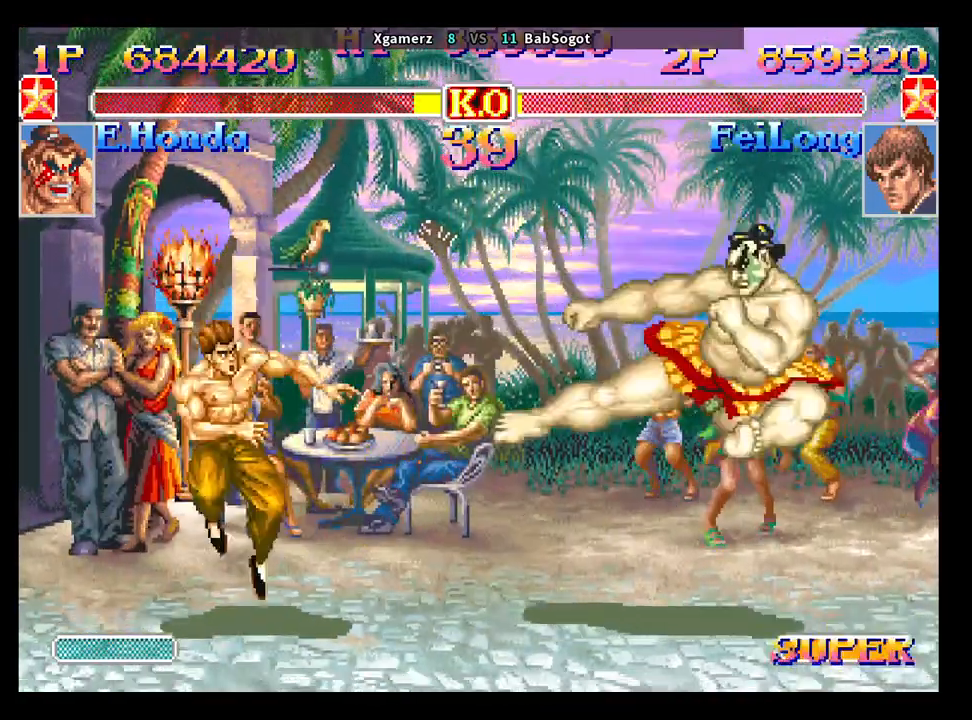
{"buttons": [], "left_stick": "down-left", "events": [[50, "left_stick", "left"], [100, "left_stick", "down"], [167, "left_stick", "right"], [217, "CROSS", "down"], [233, "CIRCLE", "down"], [267, "CROSS", "up"], [317, "CIRCLE", "up"], [317, "left_stick", "down-left"]]}
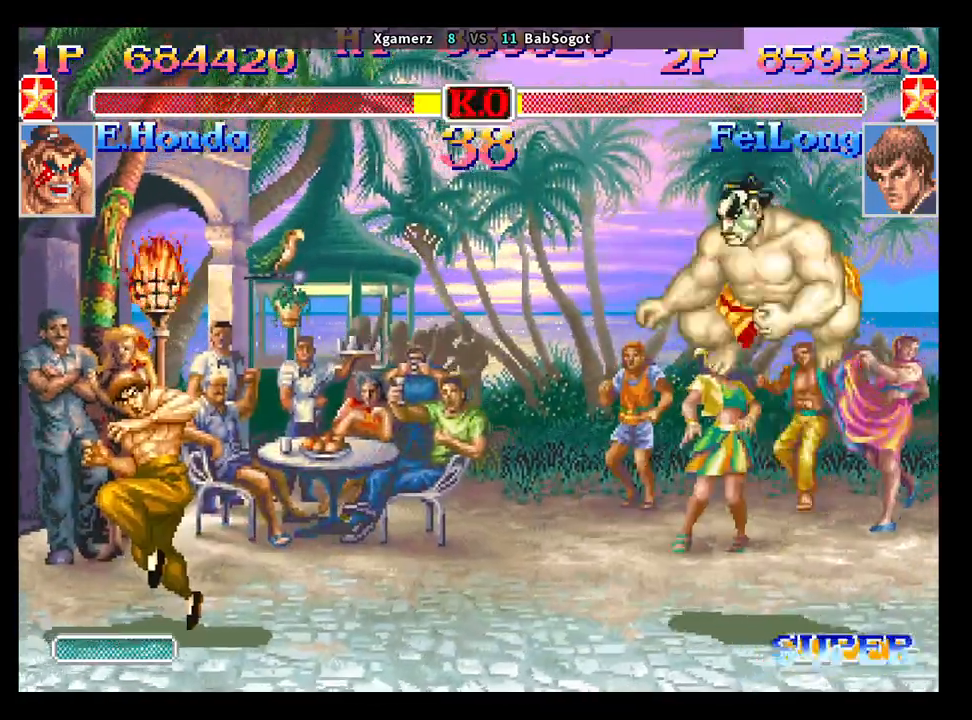
{"buttons": [], "left_stick": "down-left", "events": []}
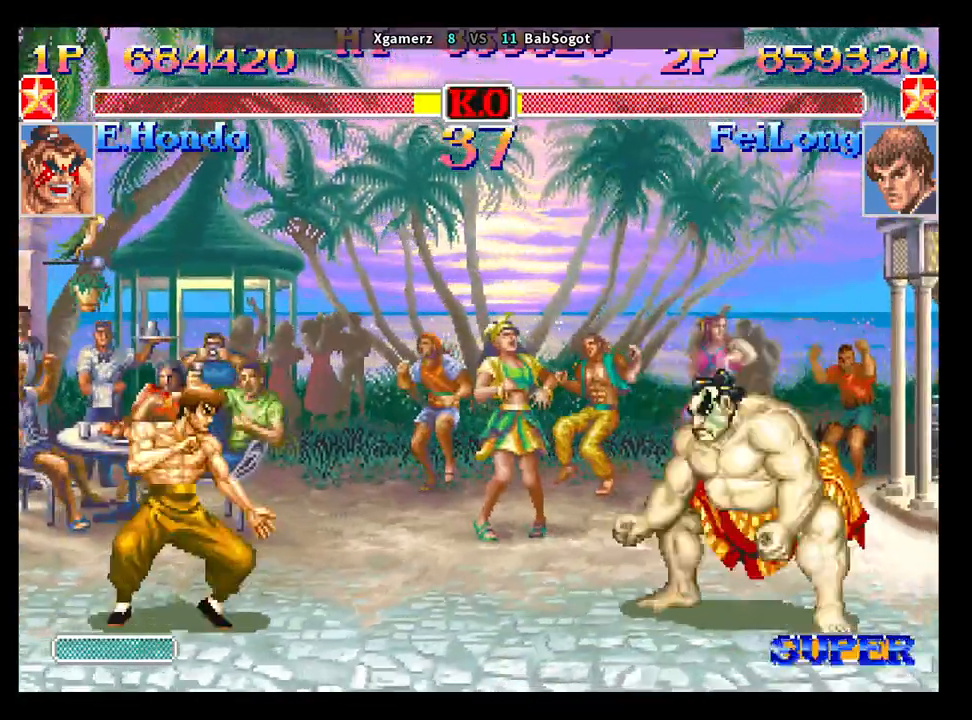
{"buttons": [], "left_stick": "down-left", "events": []}
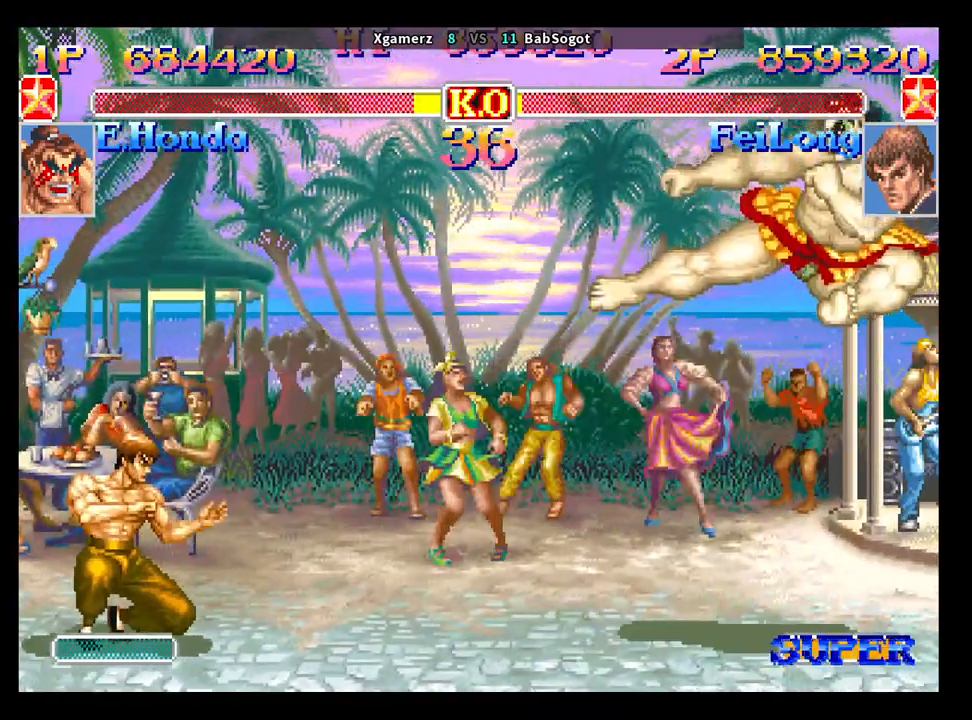
{"buttons": [], "left_stick": "down-left", "events": []}
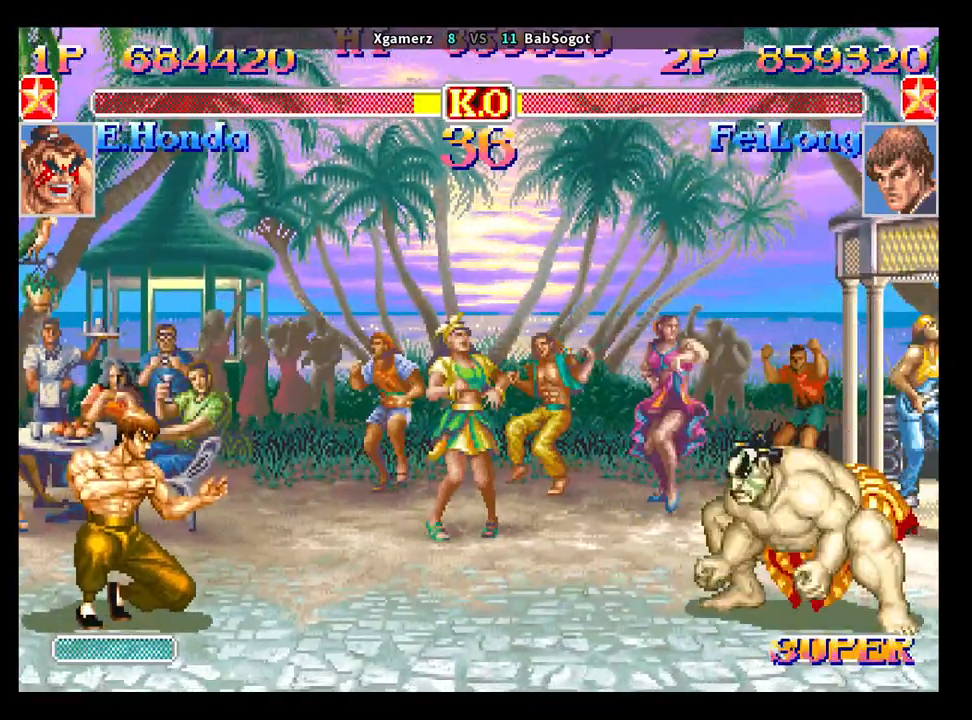
{"buttons": [], "left_stick": "up-right", "events": [[333, "left_stick", "down-right"], [433, "CROSS", "down"], [433, "left_stick", "up-right"], [483, "CROSS", "up"]]}
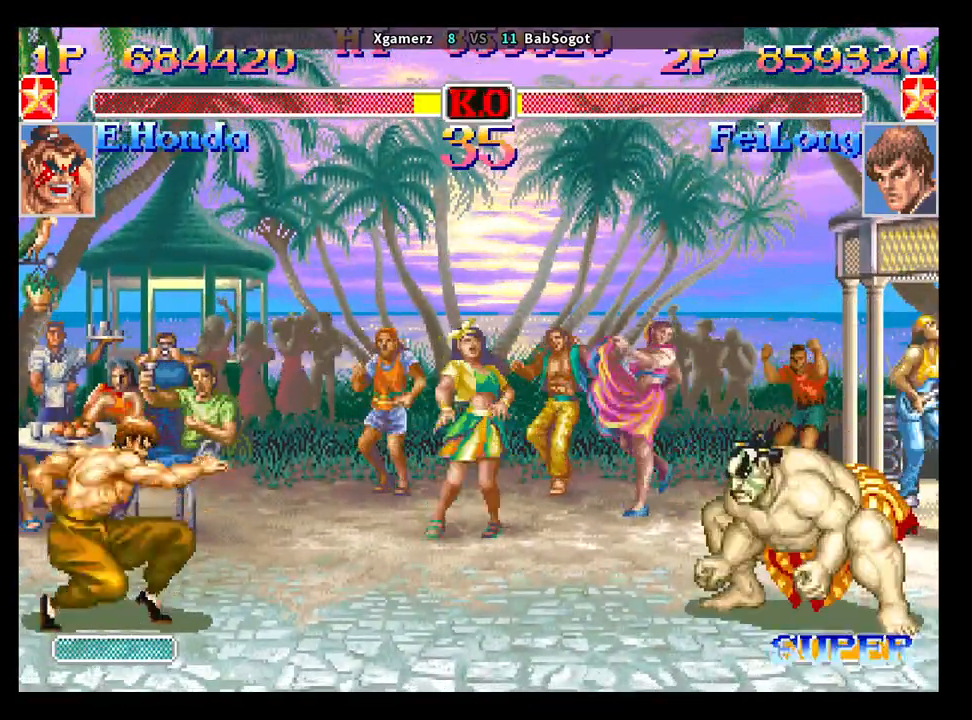
{"buttons": [], "left_stick": "center", "events": [[50, "left_stick", "down-left"], [400, "left_stick", "down-right"], [500, "left_stick", "center"]]}
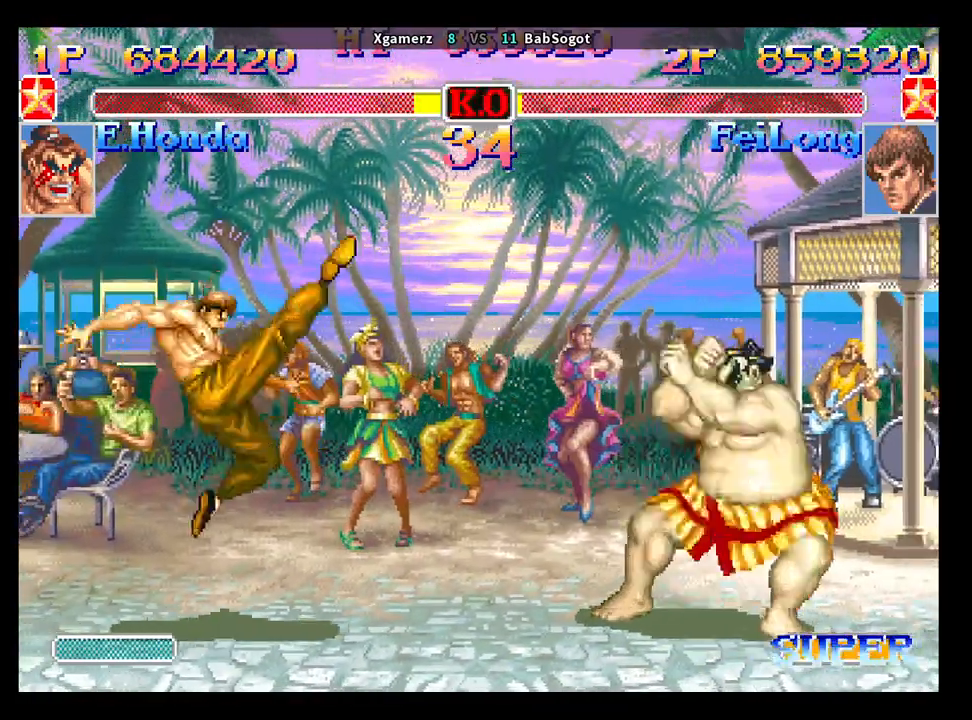
{"buttons": [], "left_stick": "down-left", "events": [[17, "left_stick", "down"], [117, "left_stick", "right"], [150, "SQUARE", "down"], [167, "R1", "down"], [167, "TRIANGLE", "down"], [200, "SQUARE", "up"], [233, "R1", "up"], [233, "TRIANGLE", "up"], [250, "left_stick", "down-left"]]}
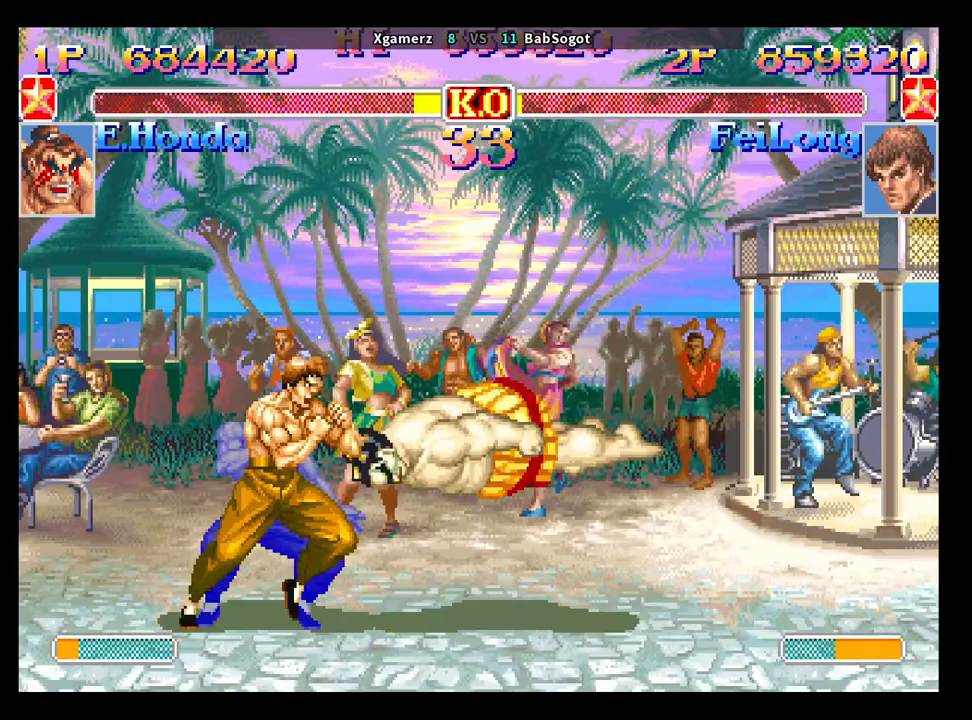
{"buttons": [], "left_stick": "center", "events": [[217, "left_stick", "center"]]}
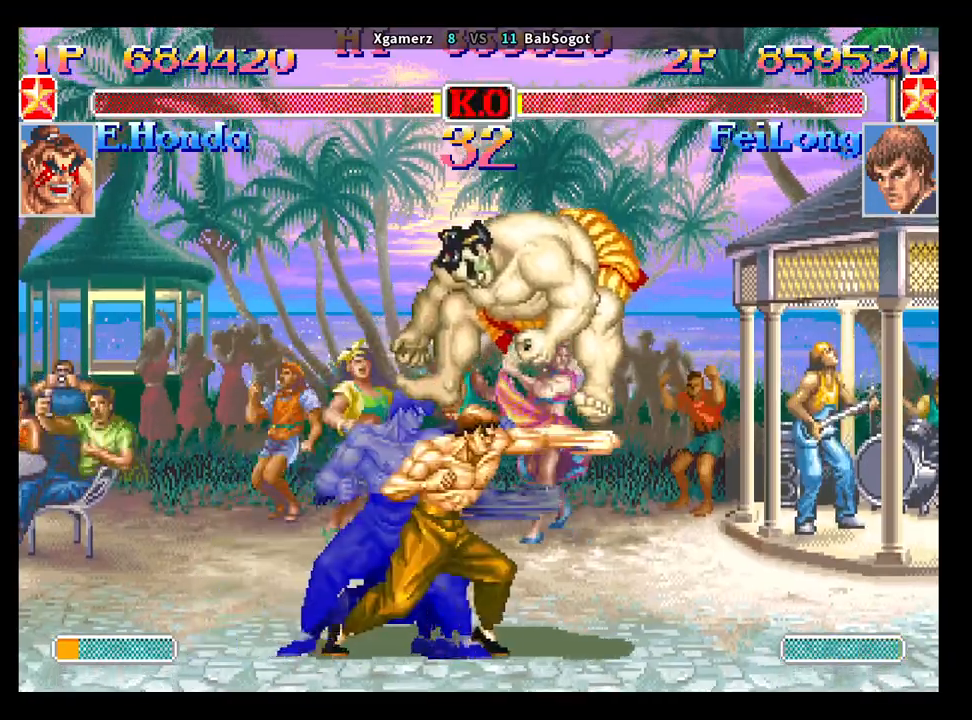
{"buttons": [], "left_stick": "center", "events": []}
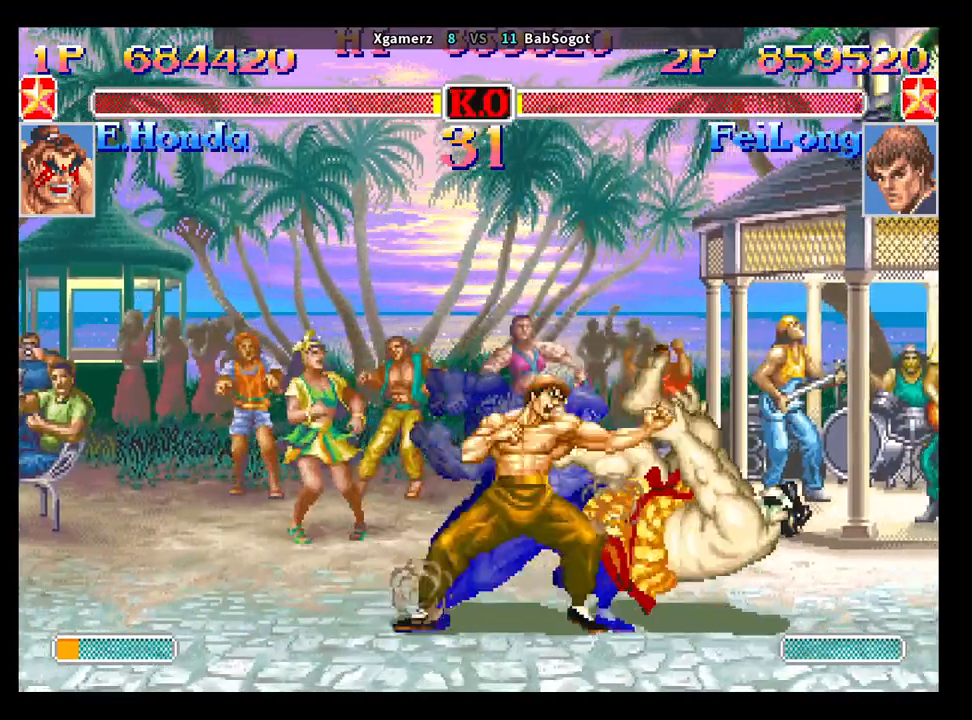
{"buttons": [], "left_stick": "right", "events": [[367, "left_stick", "right"]]}
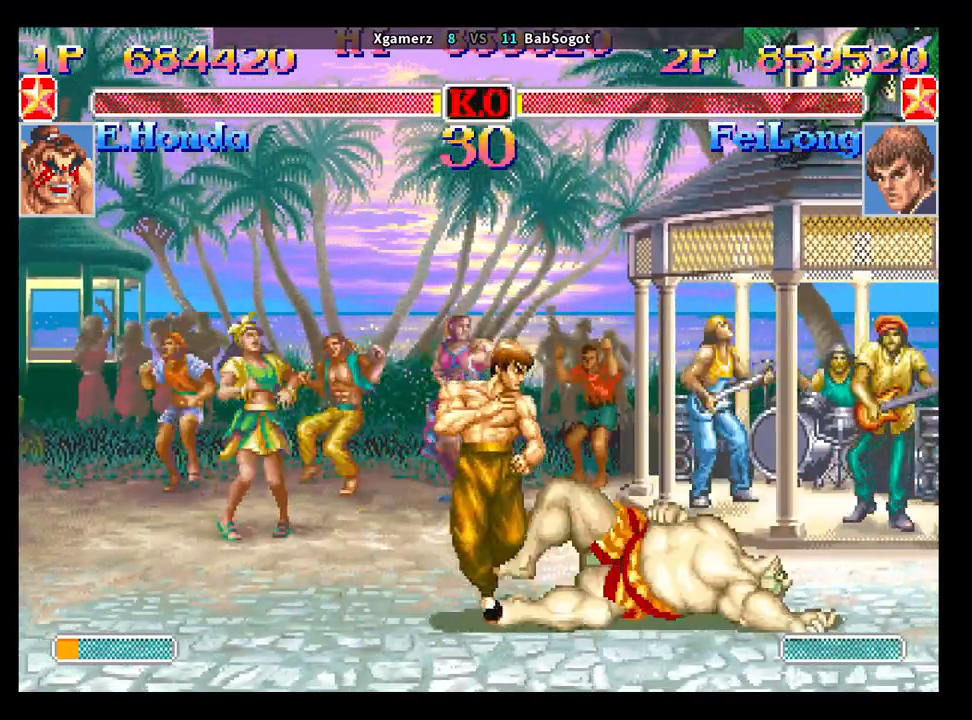
{"buttons": [], "left_stick": "right", "events": [[167, "R1", "down"], [300, "R1", "up"]]}
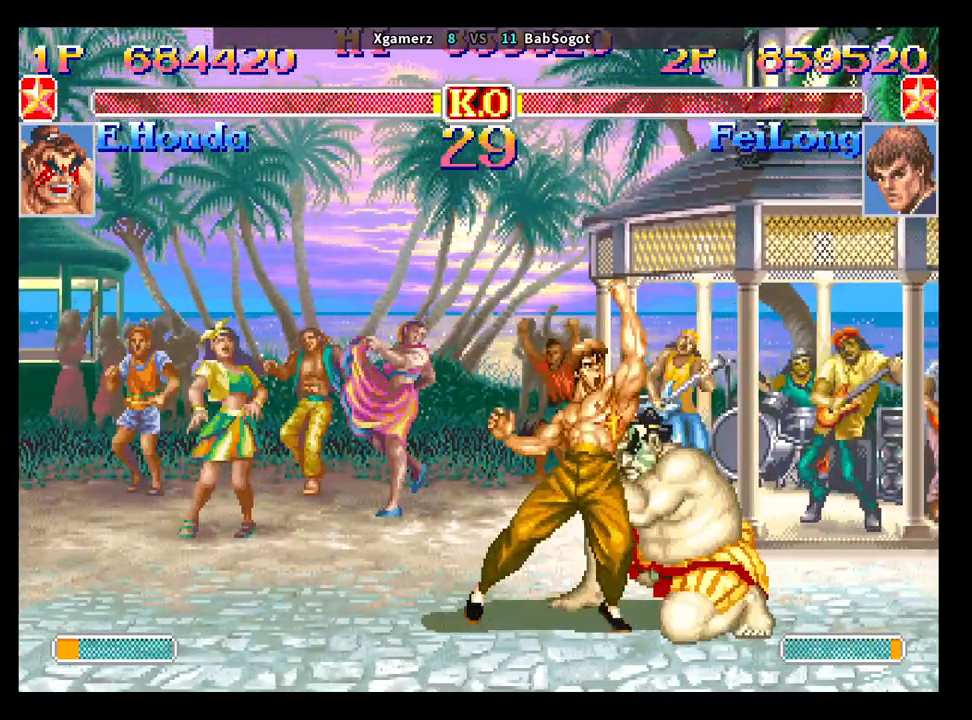
{"buttons": [], "left_stick": "right", "events": [[250, "R1", "down"], [367, "R1", "up"]]}
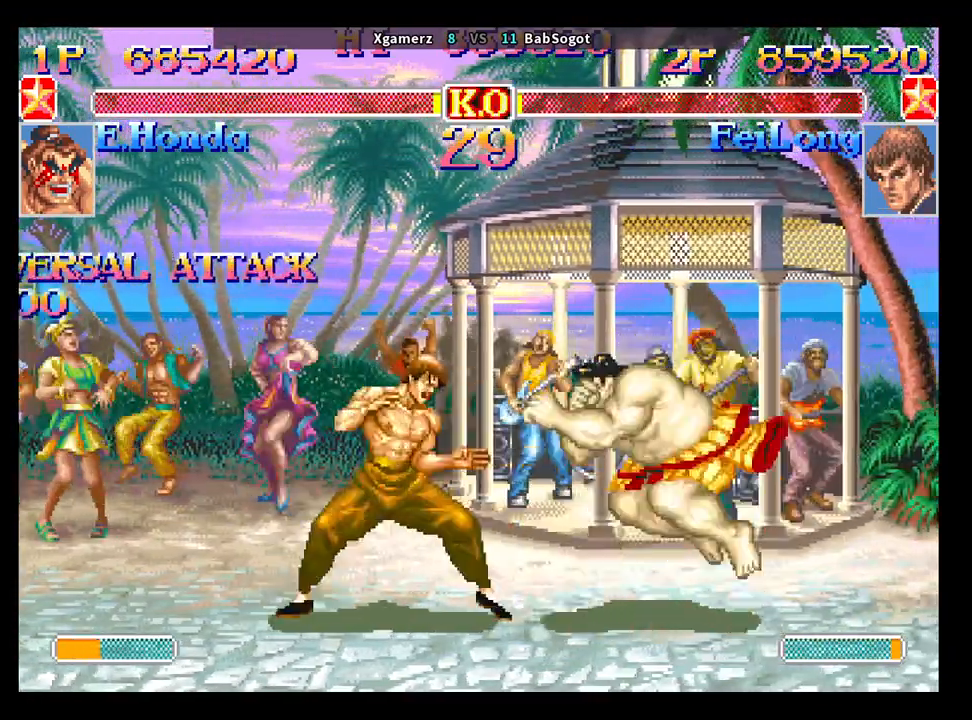
{"buttons": [], "left_stick": "down-left", "events": [[300, "left_stick", "down-left"]]}
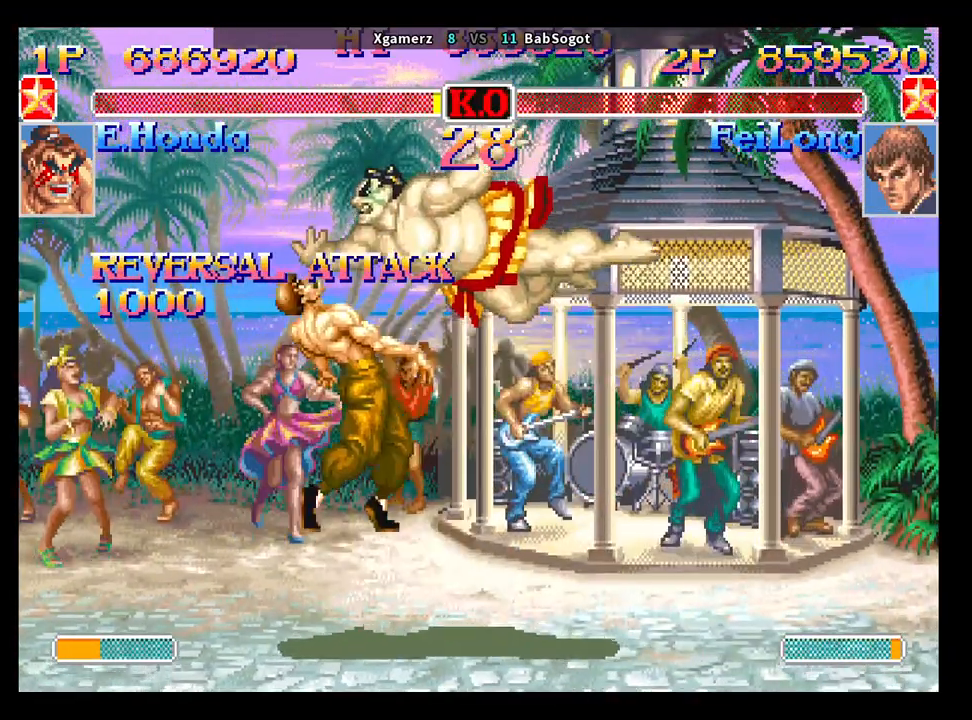
{"buttons": [], "left_stick": "center", "events": [[100, "left_stick", "center"]]}
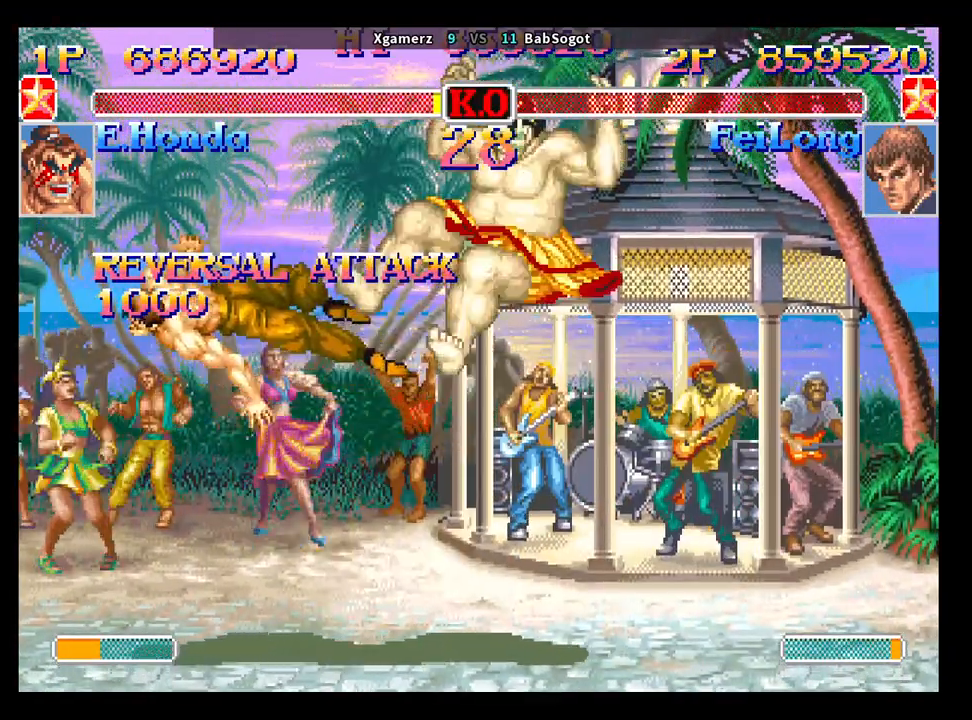
{"buttons": [], "left_stick": "center", "events": []}
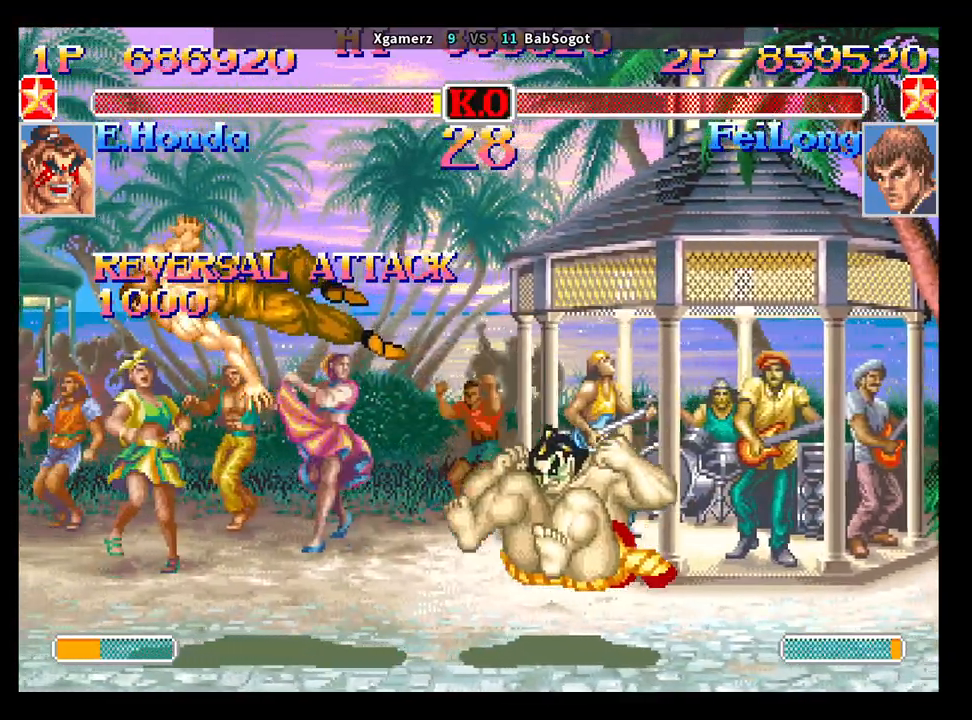
{"buttons": [], "left_stick": "center", "events": []}
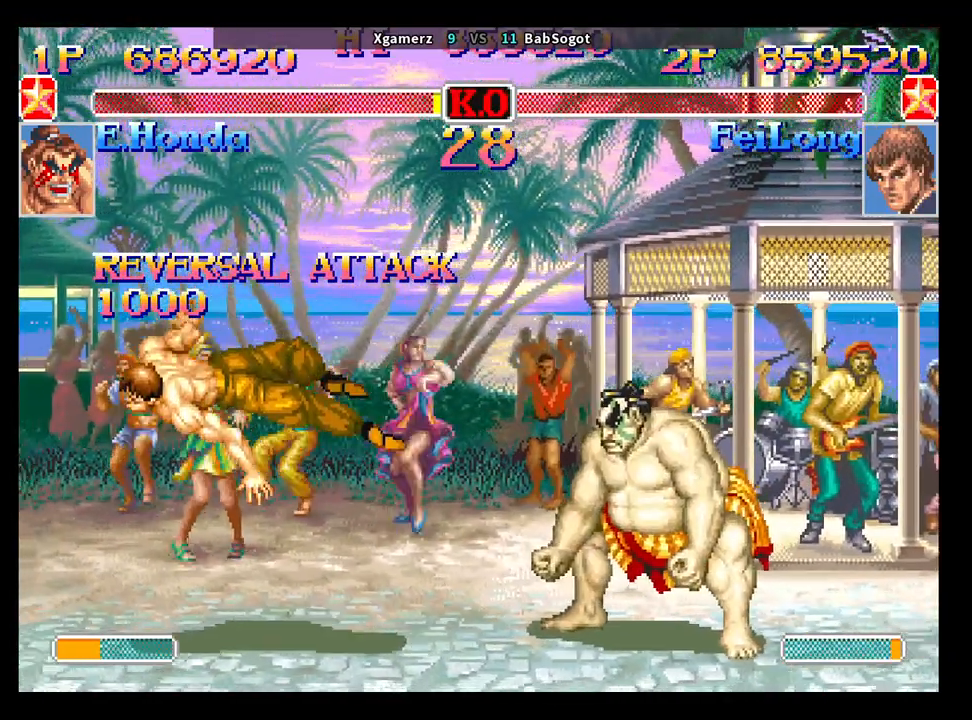
{"buttons": ["START"], "left_stick": "center", "events": [[417, "START", "down"]]}
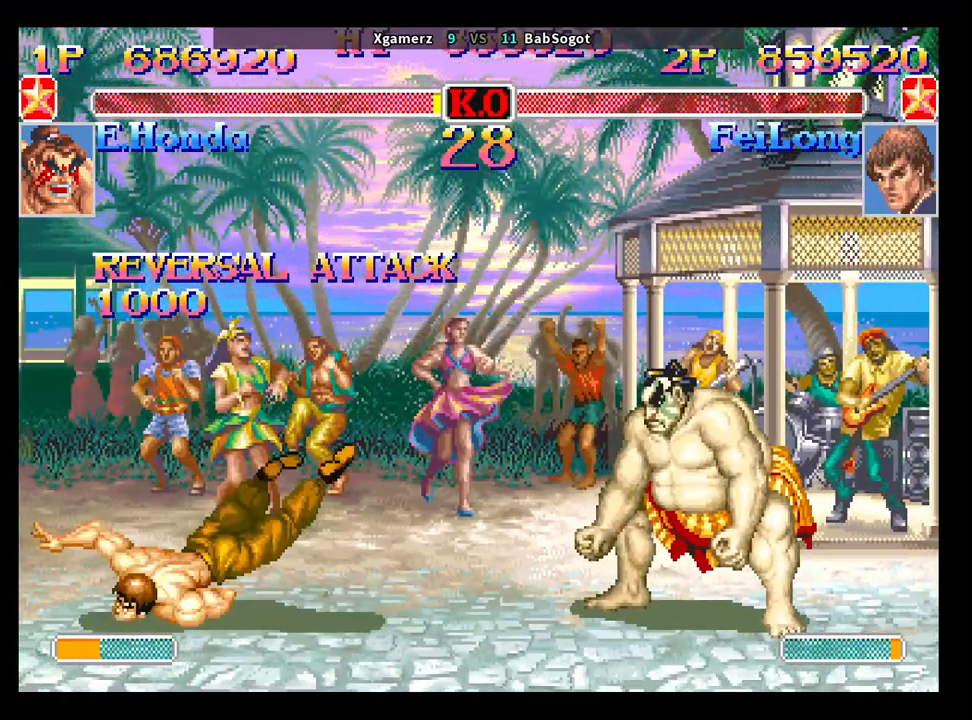
{"buttons": ["START"], "left_stick": "center", "events": []}
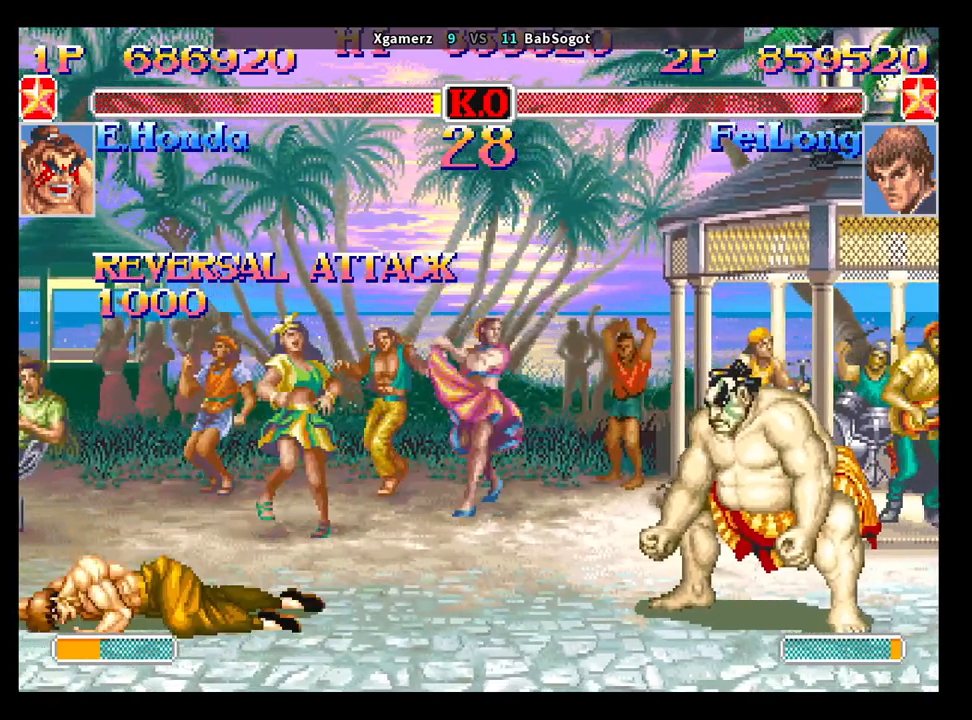
{"buttons": ["START"], "left_stick": "center", "events": []}
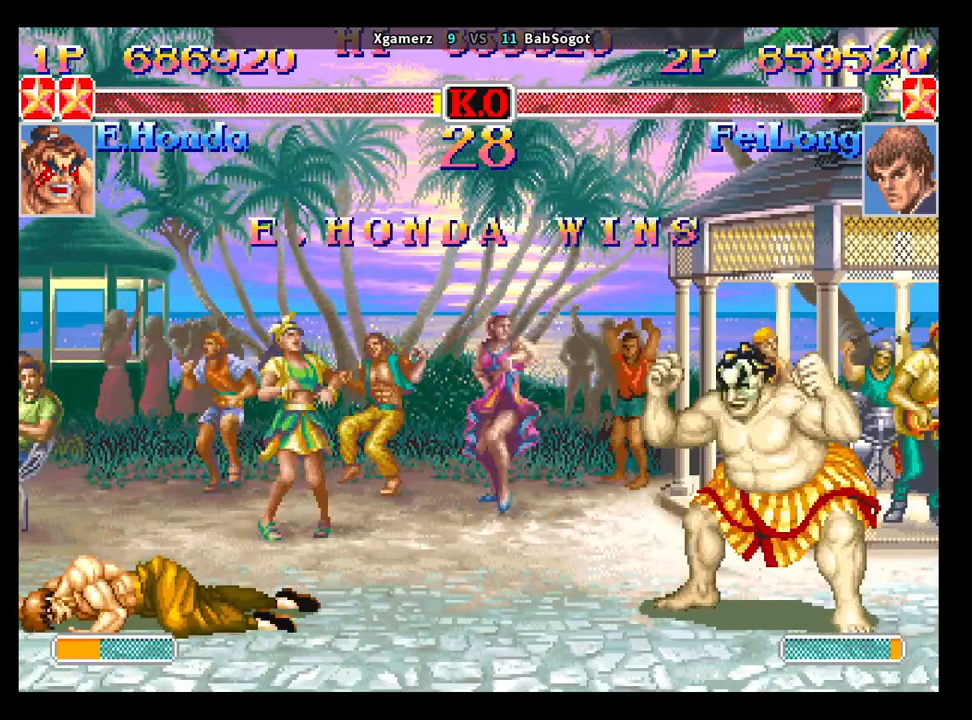
{"buttons": ["START"], "left_stick": "center", "events": []}